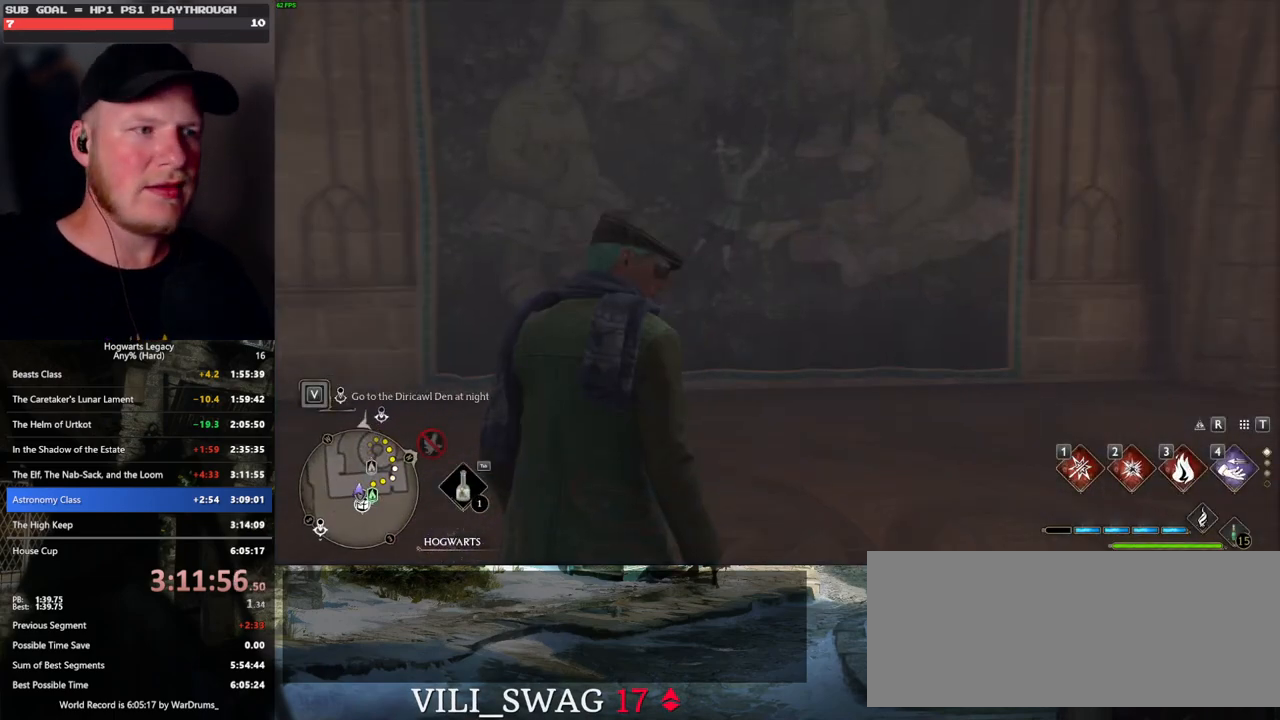
Gameplay with keyboard and mouse; each line is a JSON object with the keys and mouse buttons held at the frame after it. "events" lists presses ("down") and releases ("up") of ".", "/", "0", "1", "2", "3", "4", "5", "6", "7", "8", "9", "a", "alt_l", "alt_r", "b", "backslash", "backspace", "c", "caps_lock", "comma", "ctrl_l", "ctrl_r", "d", "e", "equals", "escape", "f", "f1", "f10", "f11", "f12", "f2", "f3", "f4", "f5", "f6", "f7", "f8", "f9", "g", "h", "i", "j", "k", "l", "lbracket", "m", "minus", "n", "o", "p", "q", "quote", "r", "rbracket", "return", "s", "semicolon", "shift_l", "shift_r", "space", "super_l", "super_r", "t", "tab", "tilde", "u", "v", "w", "x", "y", "z", "mouse_left", "mouse_wheel", "mouse_right", "mouse_mb4" and "mouse_mb5" between this image and that frame as [ms after this image, input, new state], when the widget could be followed in between. "mouse_left", "mouse_wheel", "mouse_right", "mouse_mb4", "mouse_mb5" = the "left", "wheel", "right", "mb4", "mb5" buttons of the "mouse" list. No other keys are recorded. "wheel" means that the mouse wheel is clicked or scrolled. Mouse movement is not recorded.
{"keys": ["w"], "mouse": [], "events": [[150, "w", "down"]]}
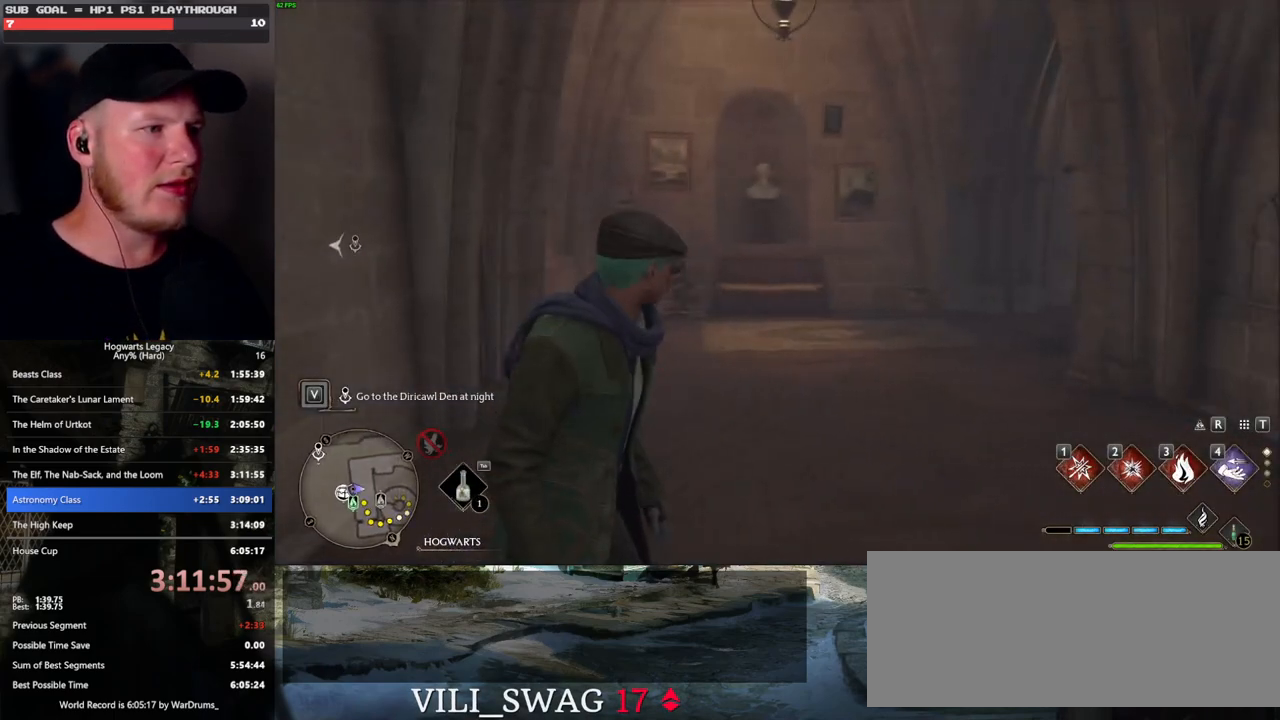
{"keys": ["w"], "mouse": [], "events": []}
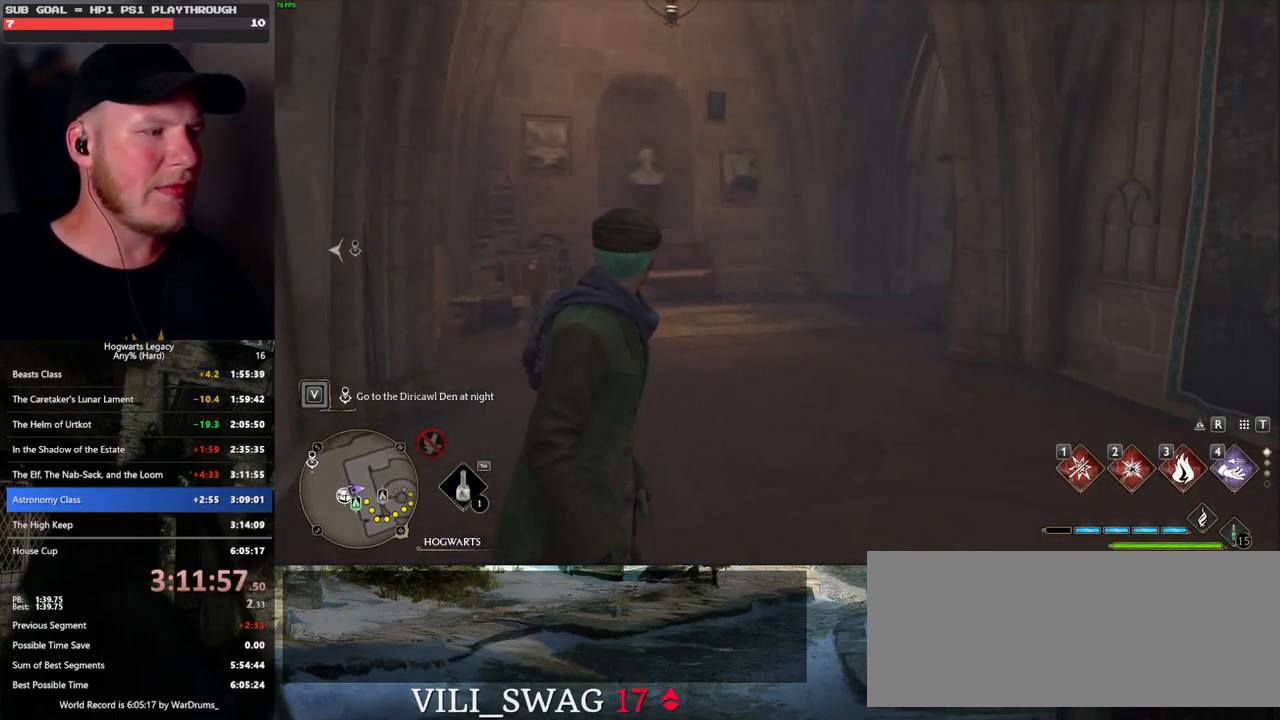
{"keys": ["w"], "mouse": [], "events": [[383, "space", "down"], [467, "space", "up"]]}
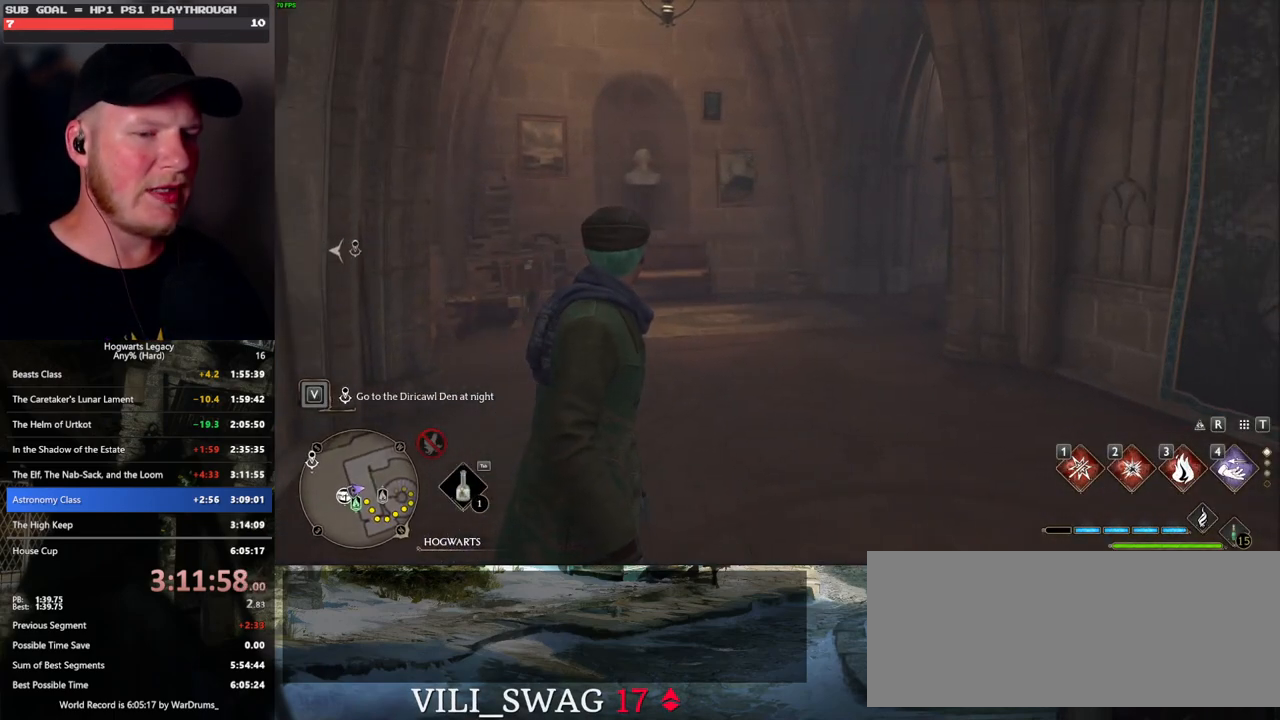
{"keys": ["w"], "mouse": [], "events": [[67, "space", "down"], [150, "space", "up"], [250, "space", "down"], [317, "space", "up"]]}
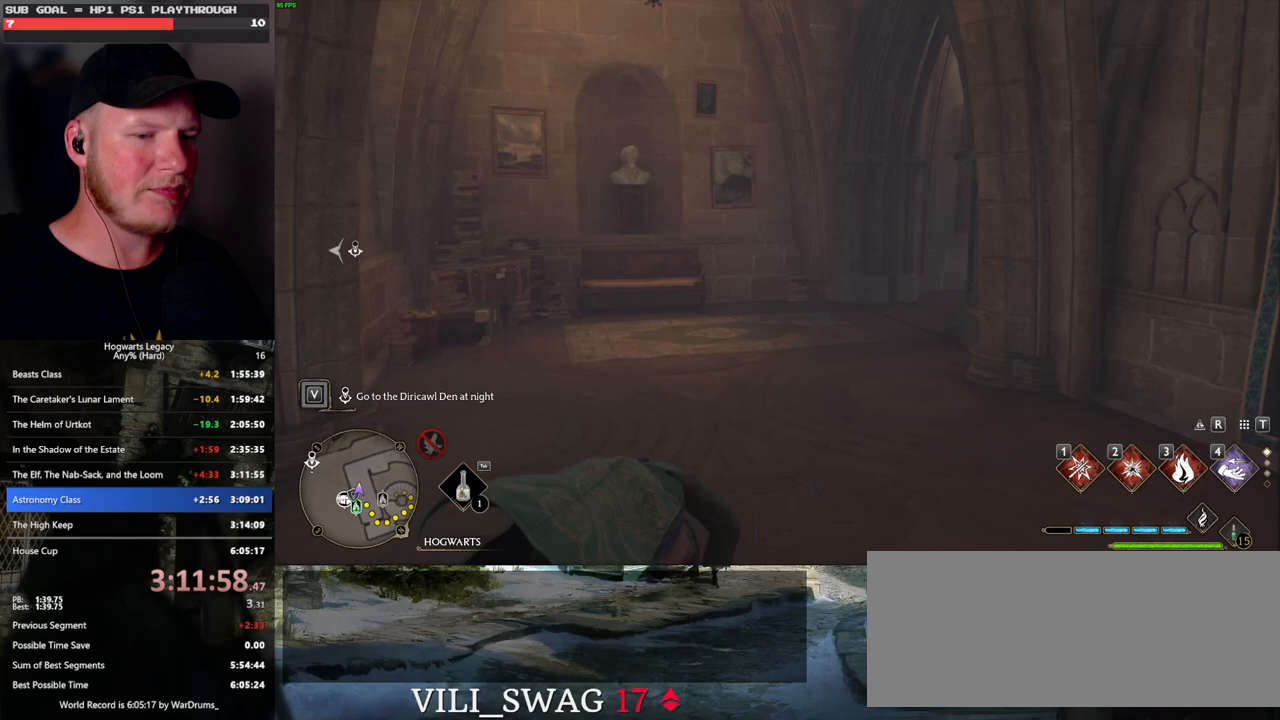
{"keys": ["w"], "mouse": [], "events": [[17, "shift_l", "down"], [150, "shift_l", "up"]]}
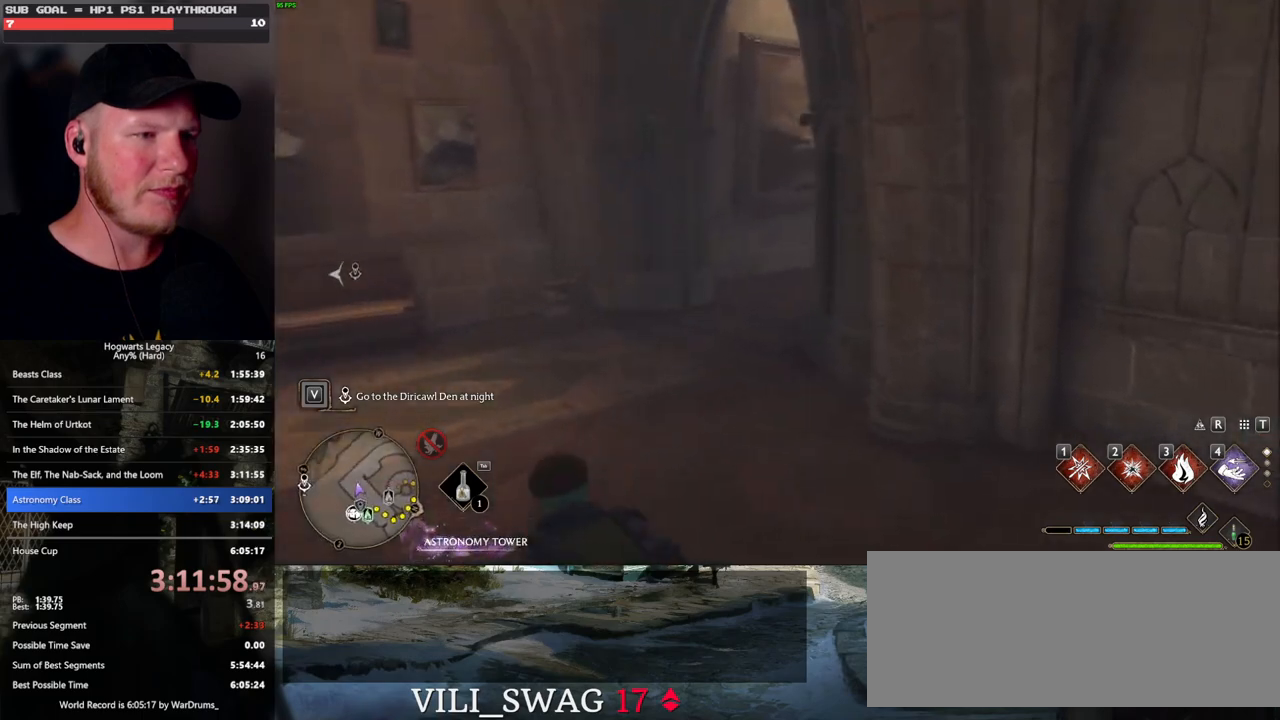
{"keys": ["w"], "mouse": [], "events": []}
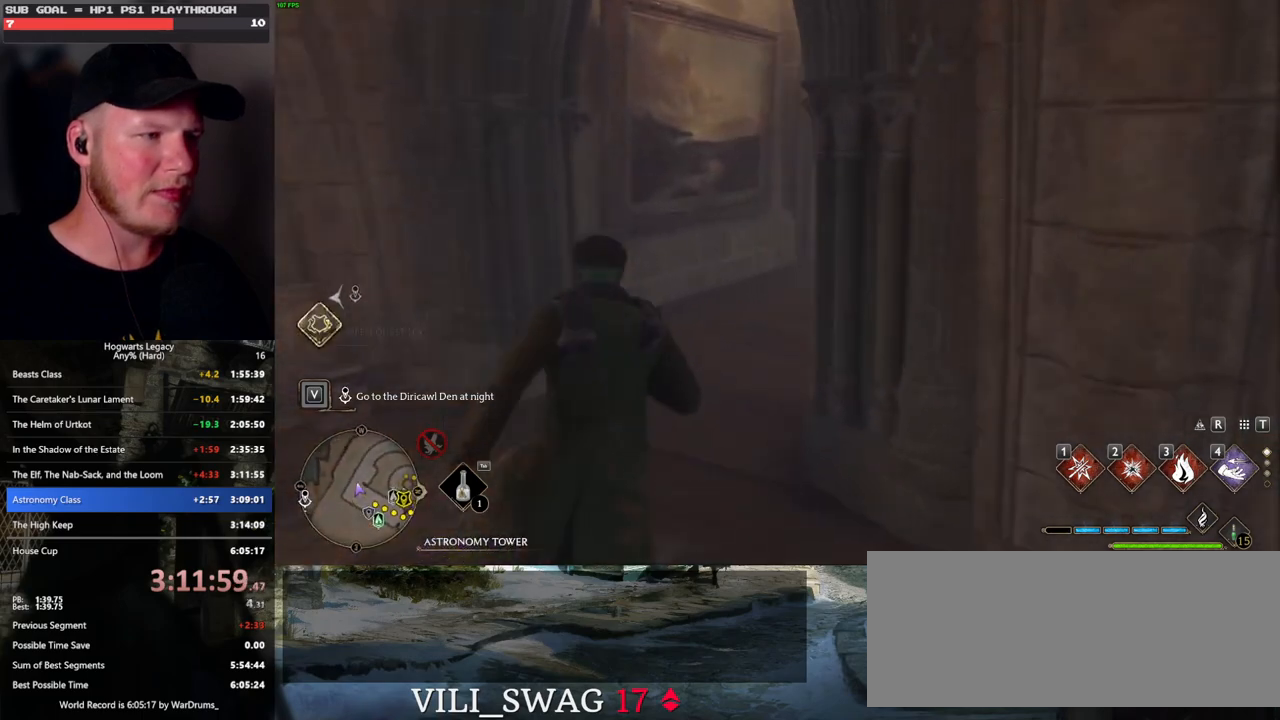
{"keys": ["w"], "mouse": [], "events": []}
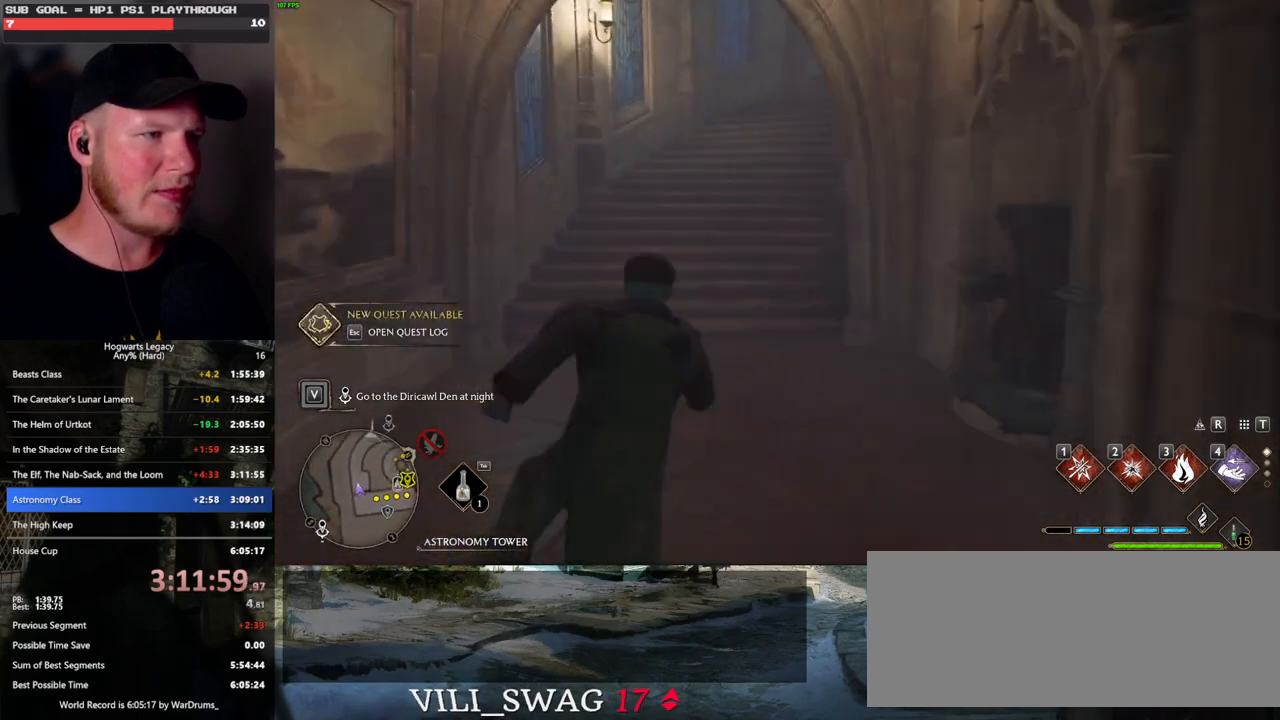
{"keys": ["w"], "mouse": [], "events": []}
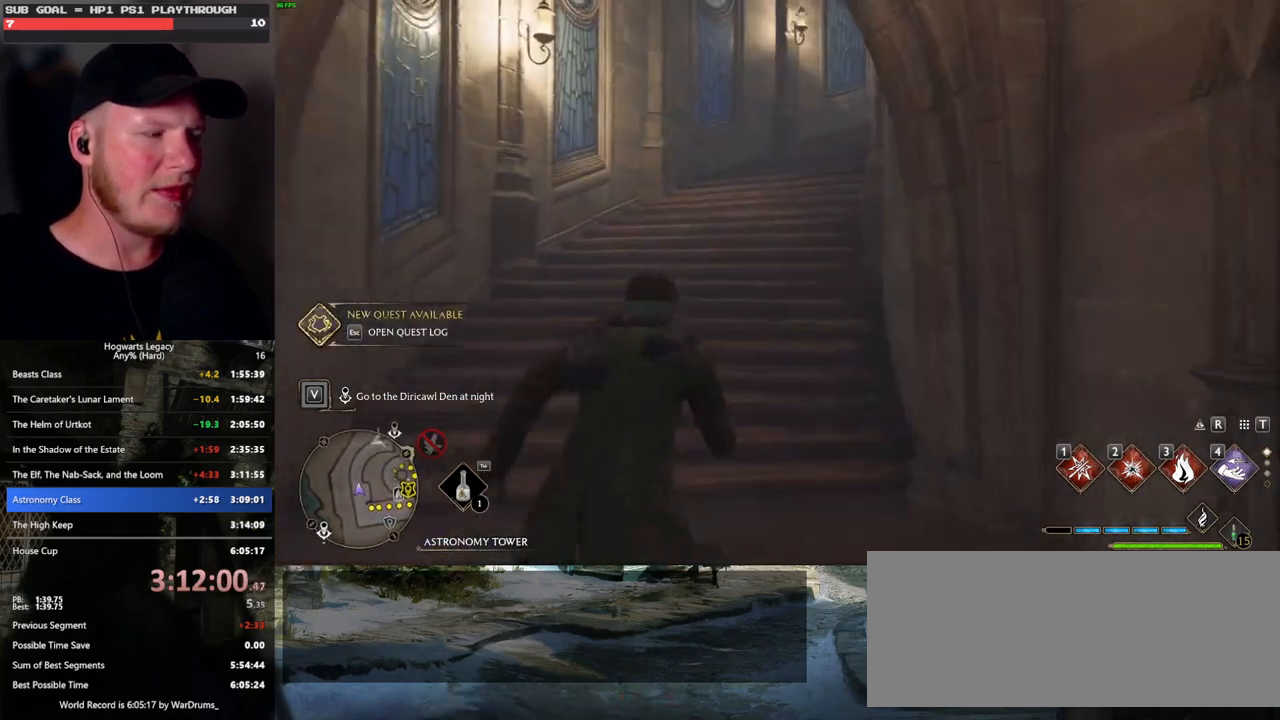
{"keys": ["w"], "mouse": [], "events": []}
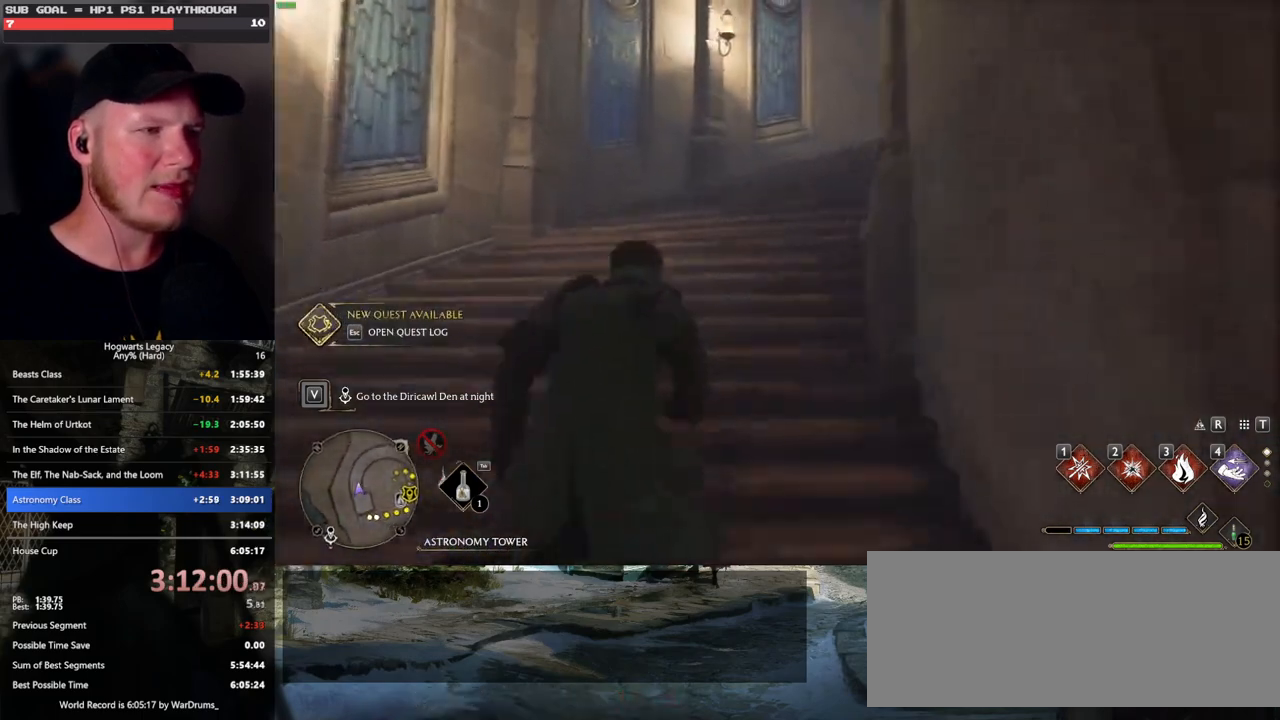
{"keys": ["w"], "mouse": [], "events": []}
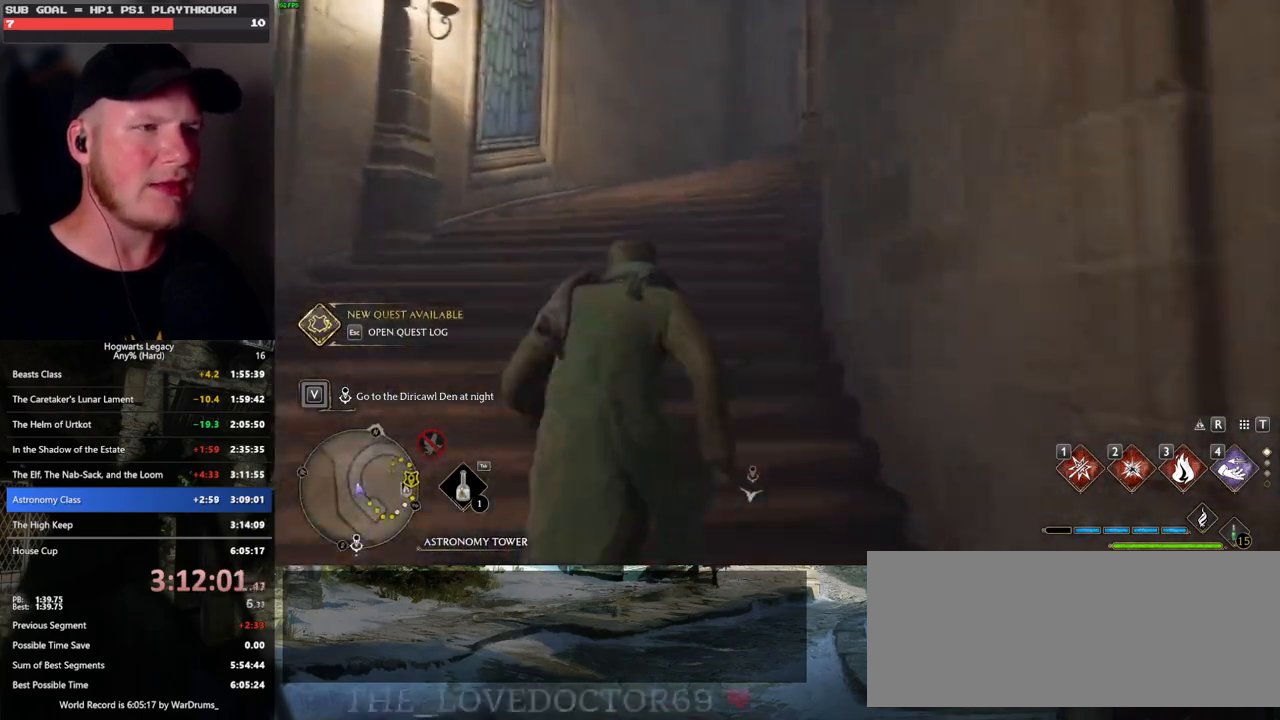
{"keys": ["w"], "mouse": [], "events": []}
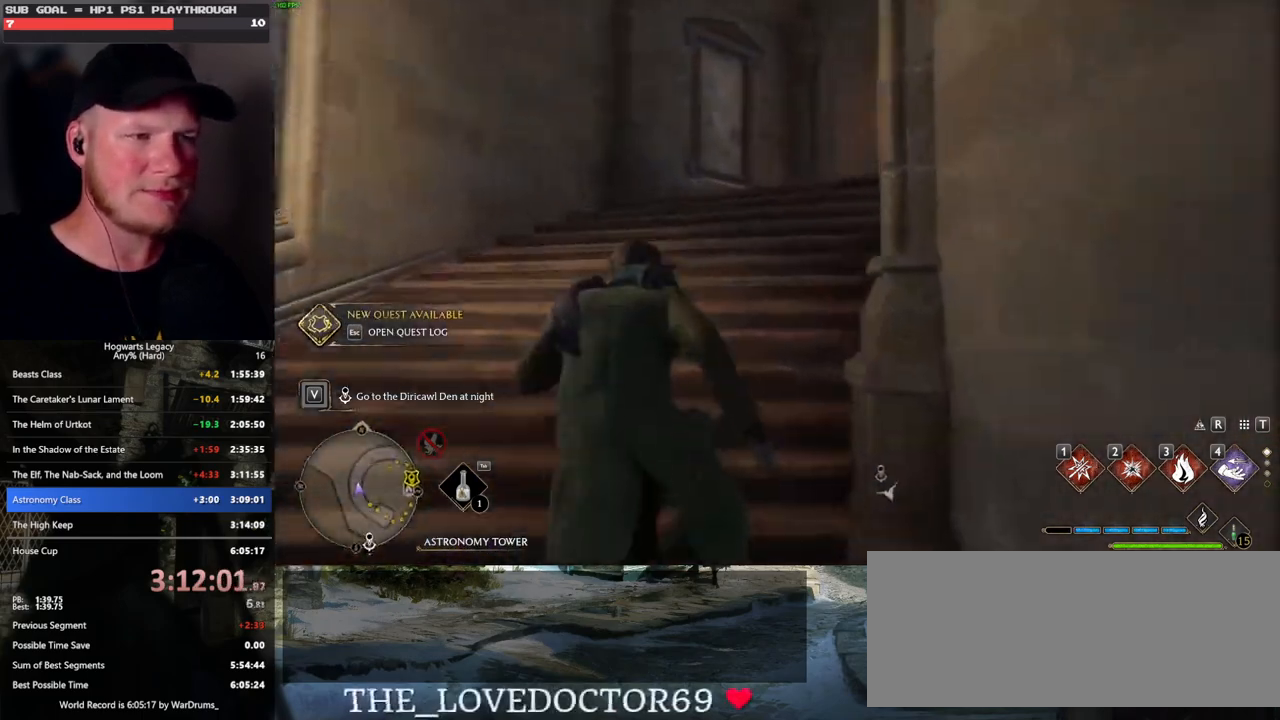
{"keys": ["w"], "mouse": [], "events": []}
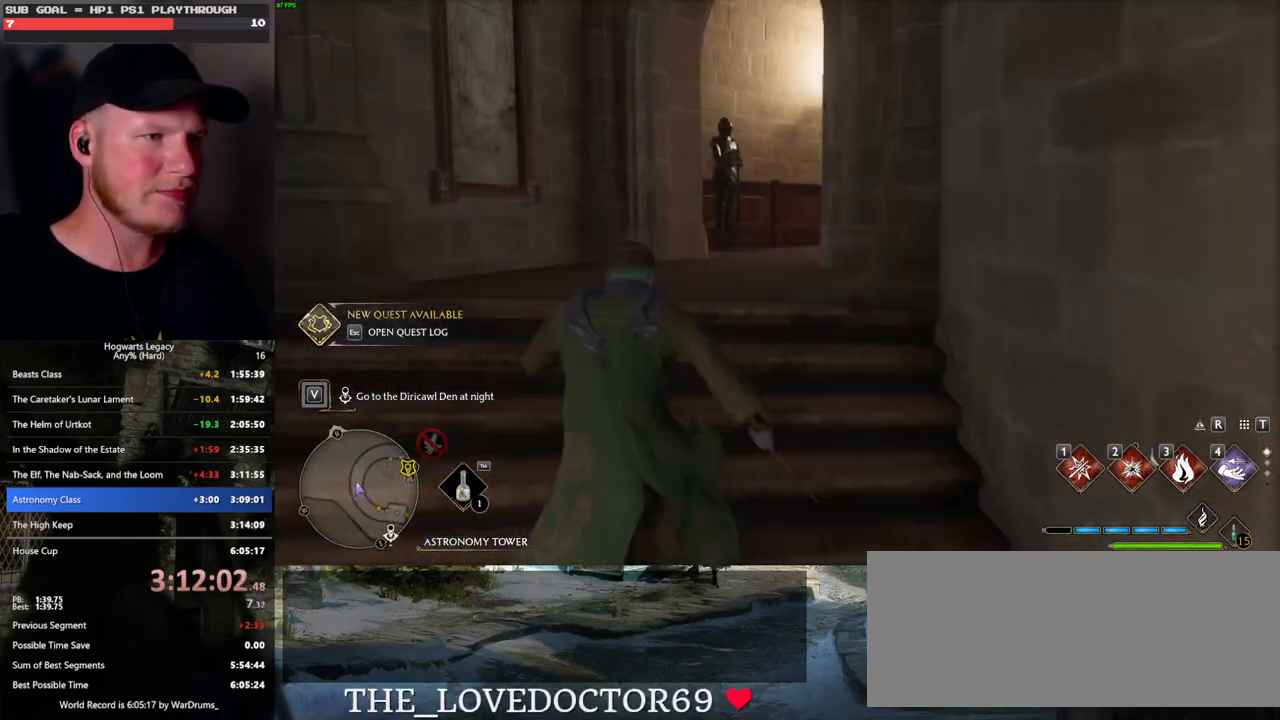
{"keys": ["w"], "mouse": [], "events": []}
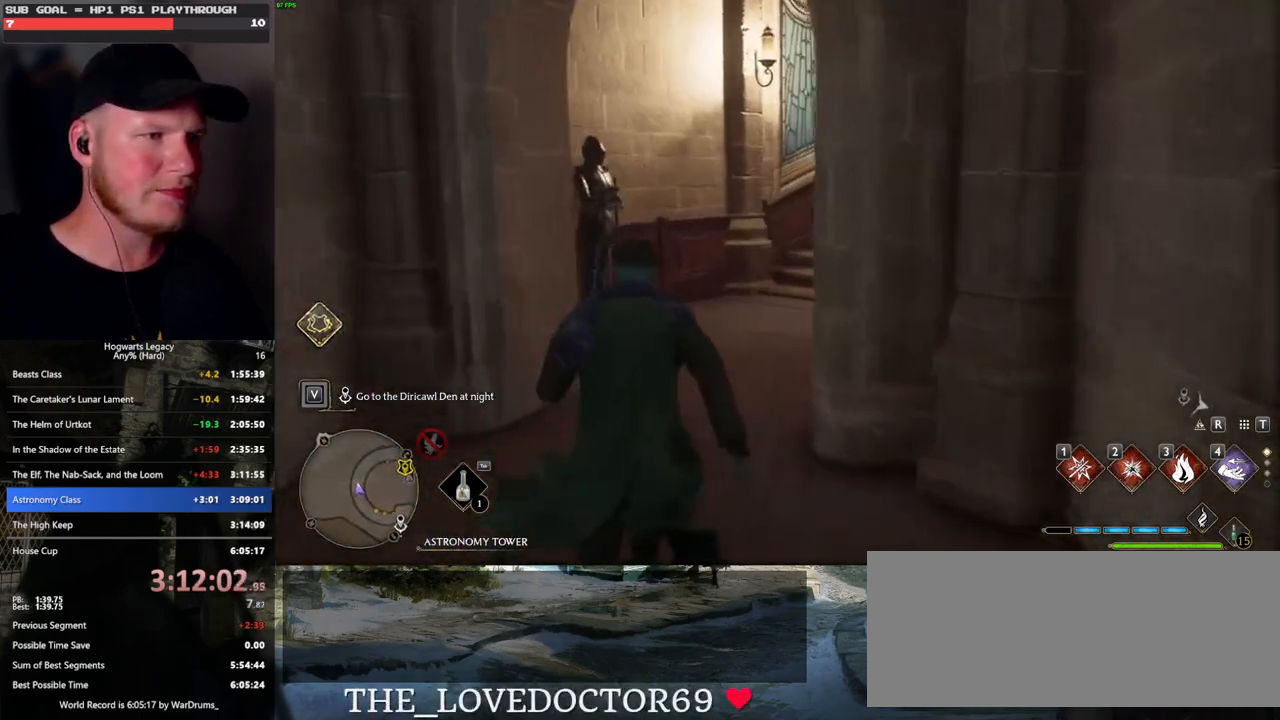
{"keys": ["w"], "mouse": [], "events": []}
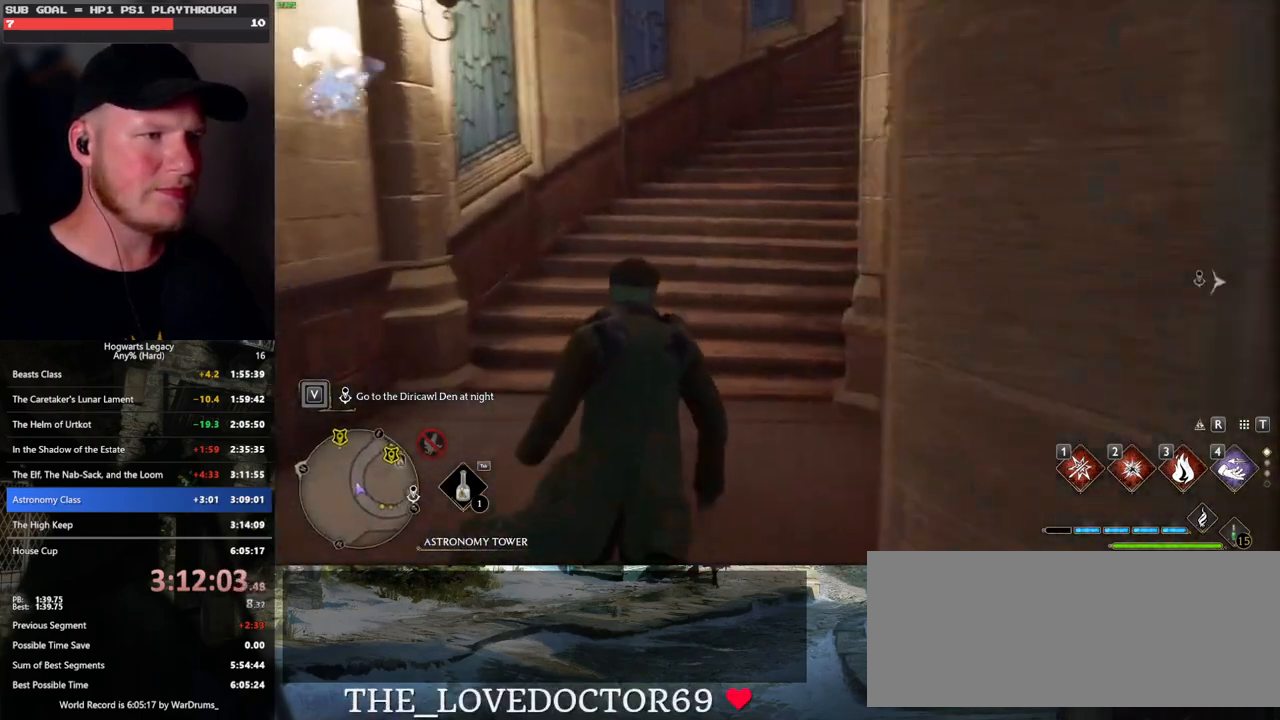
{"keys": ["w"], "mouse": [], "events": []}
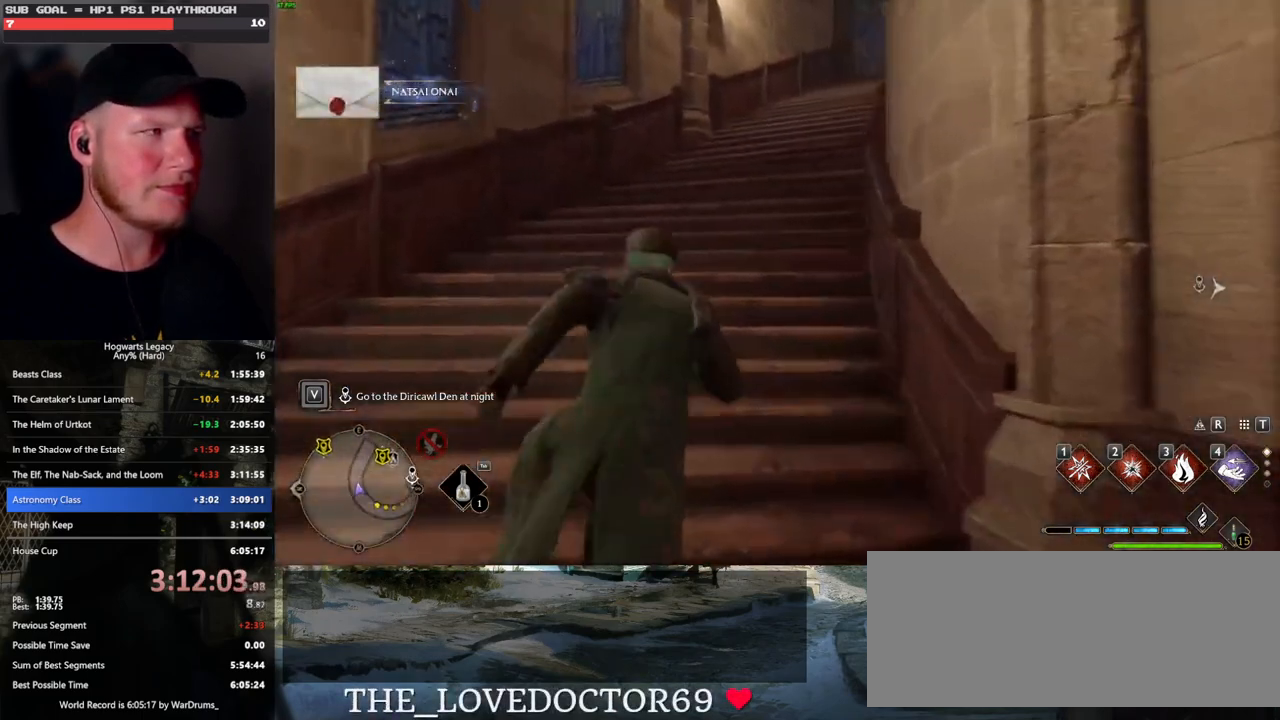
{"keys": ["w"], "mouse": [], "events": []}
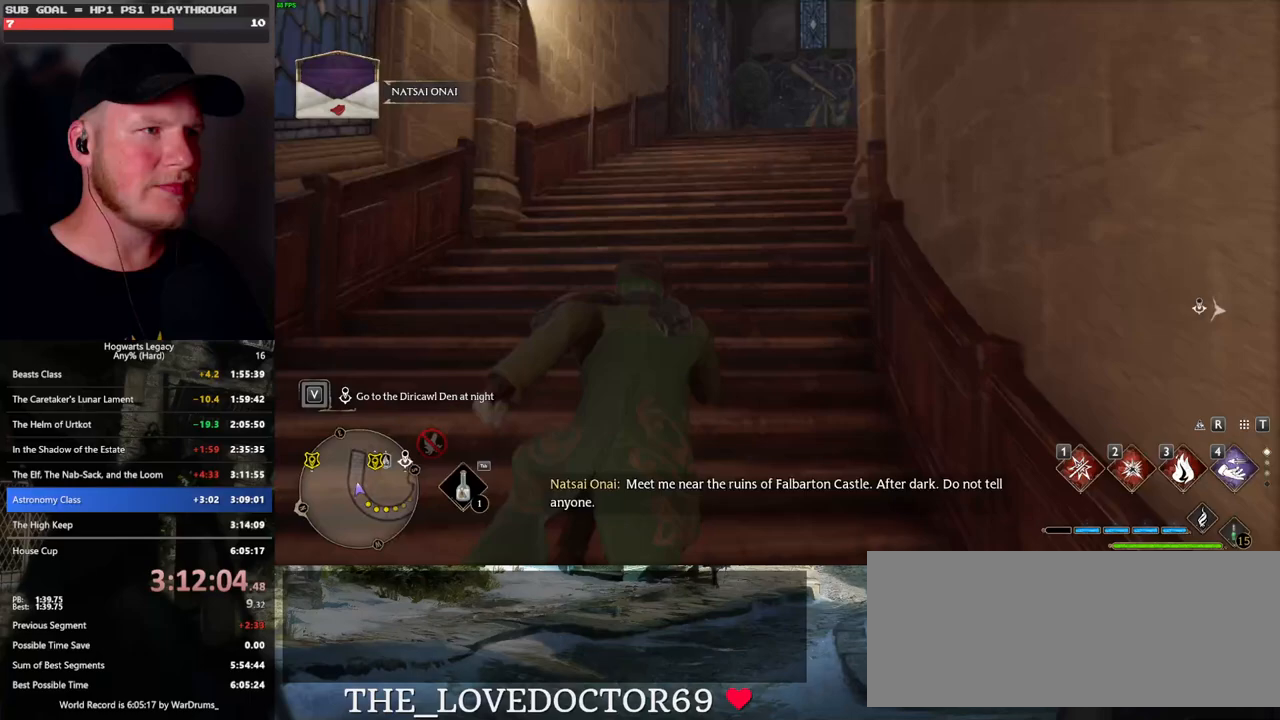
{"keys": ["w"], "mouse": [], "events": []}
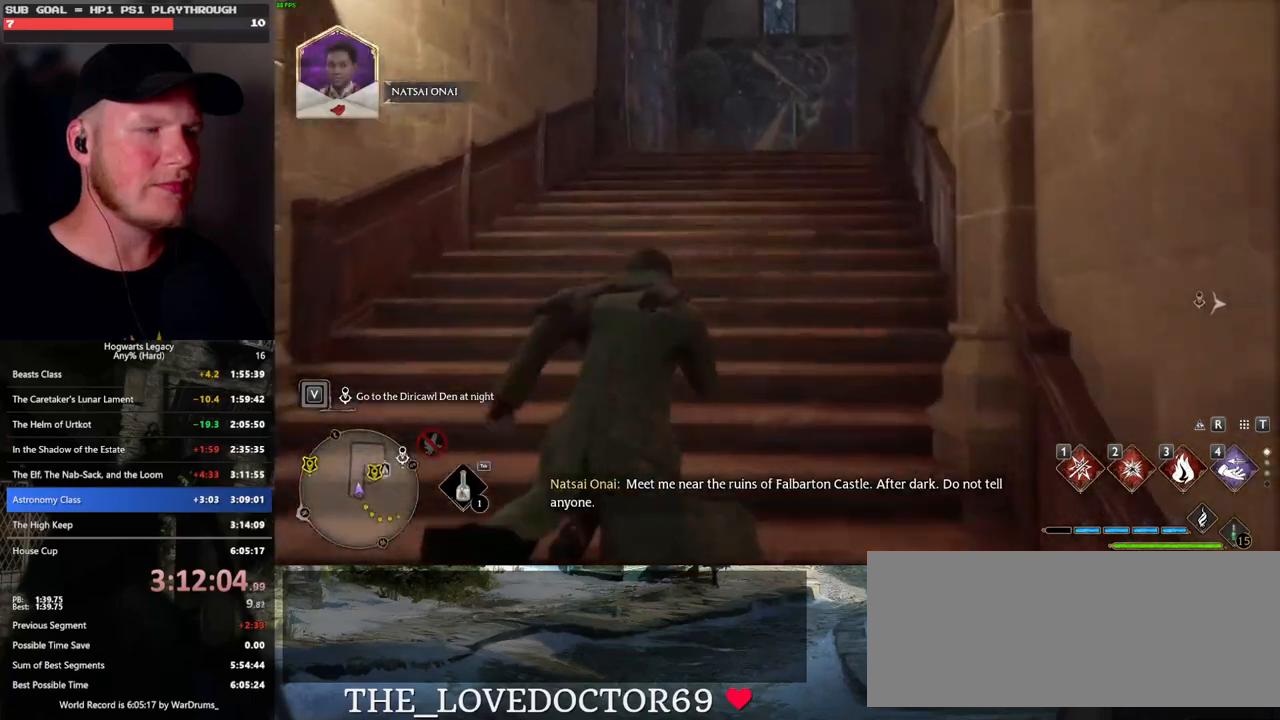
{"keys": ["w"], "mouse": [], "events": []}
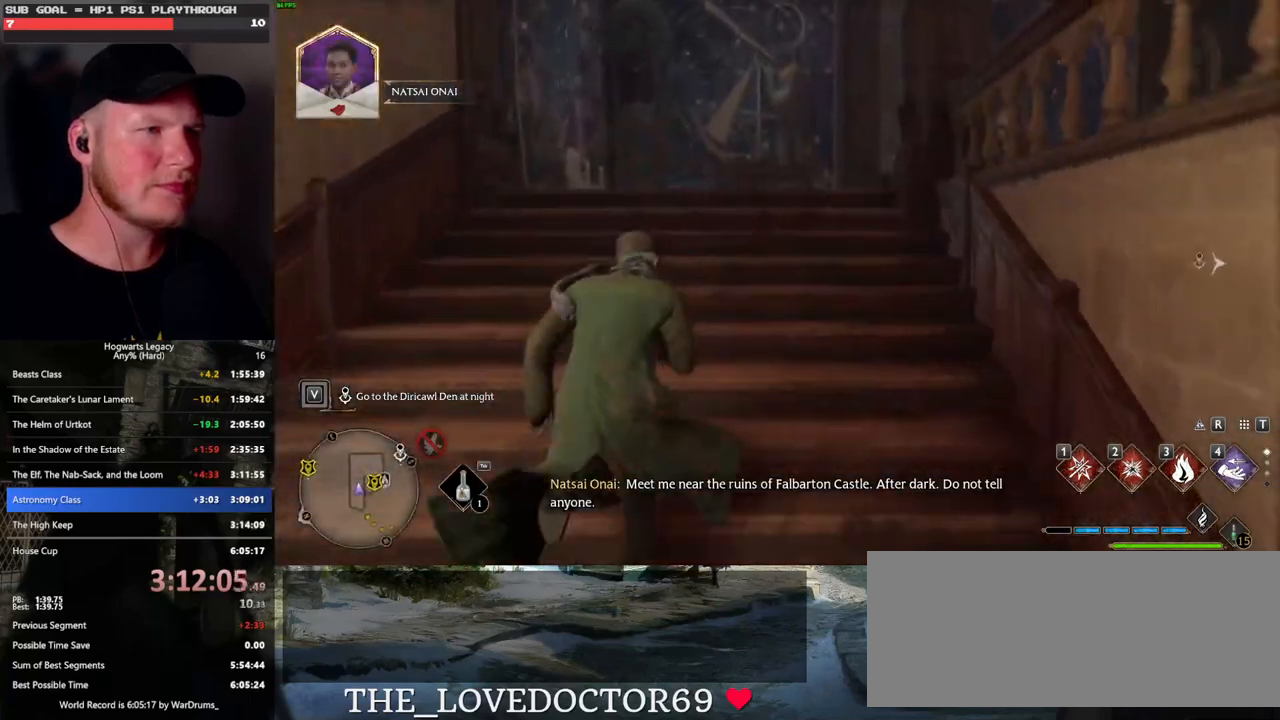
{"keys": ["w"], "mouse": [], "events": []}